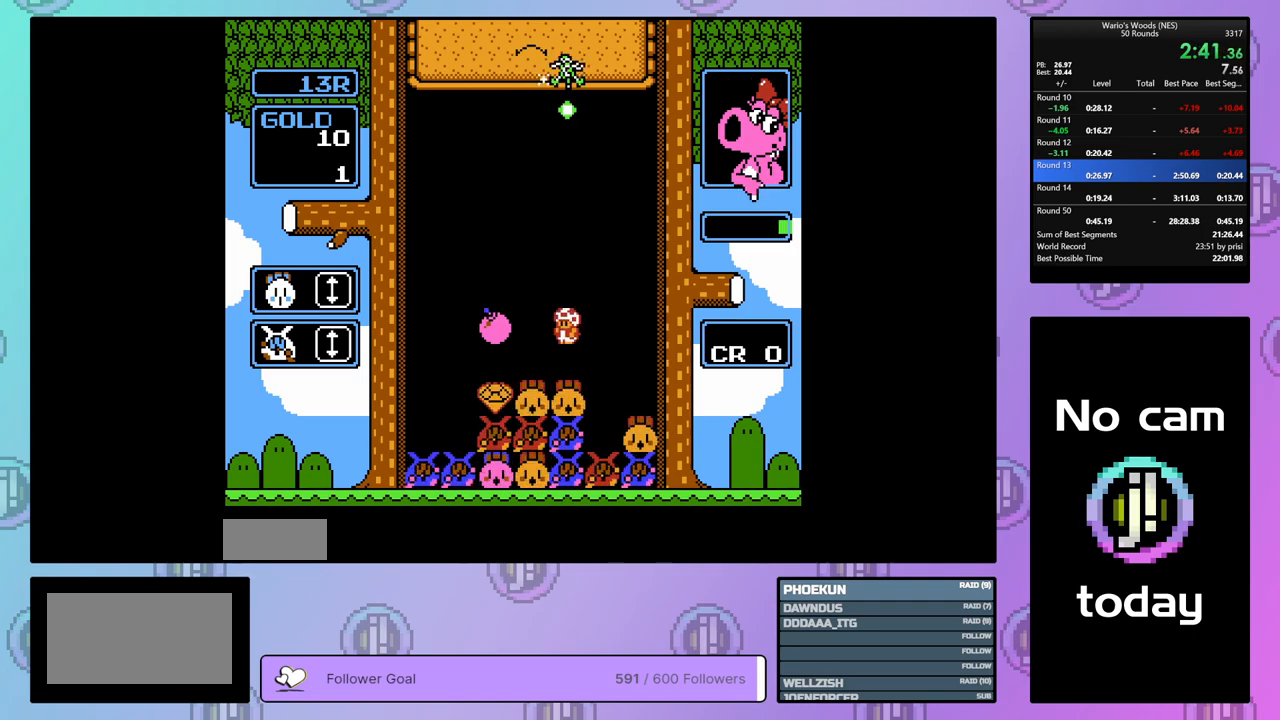
Gameplay with a controller (Nintendo layout); each line is a JSON object with the inputs held at the frame after it. "events" lists button and stick changes between this image and that frame as [ms after this image, input, new state], when the widget could be followed in between. Not read: L3 R3.
{"buttons": [], "events": [[267, "DPAD_LEFT", "down"], [367, "DPAD_LEFT", "up"]]}
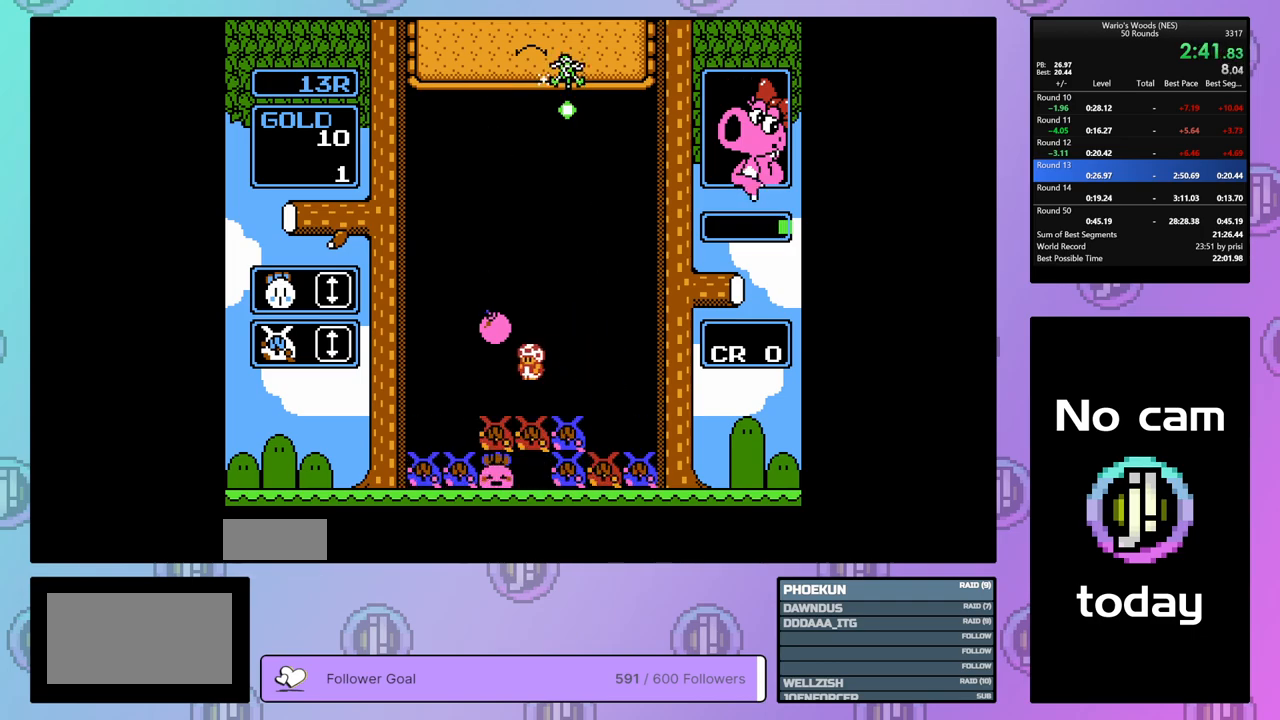
{"buttons": ["DPAD_RIGHT"], "events": [[450, "DPAD_RIGHT", "down"]]}
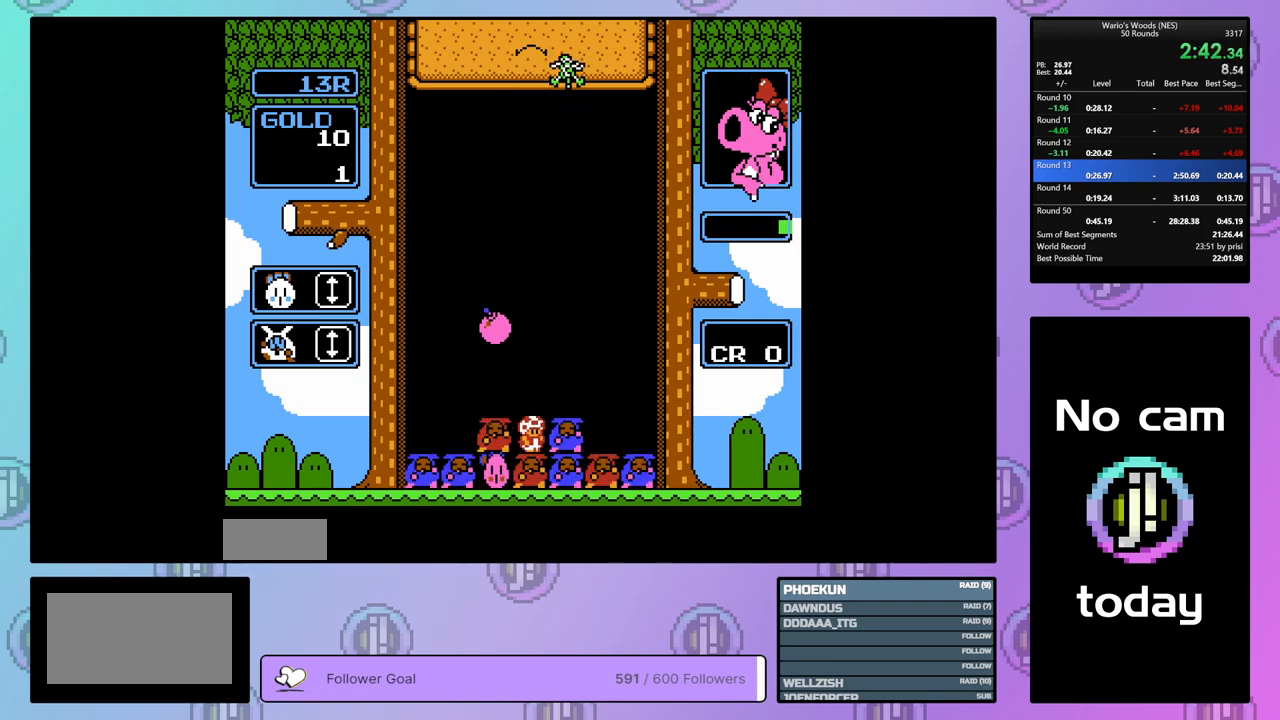
{"buttons": [], "events": [[67, "DPAD_RIGHT", "up"], [117, "B", "down"], [267, "B", "up"], [267, "DPAD_LEFT", "down"], [400, "B", "down"], [400, "DPAD_LEFT", "up"], [500, "B", "up"]]}
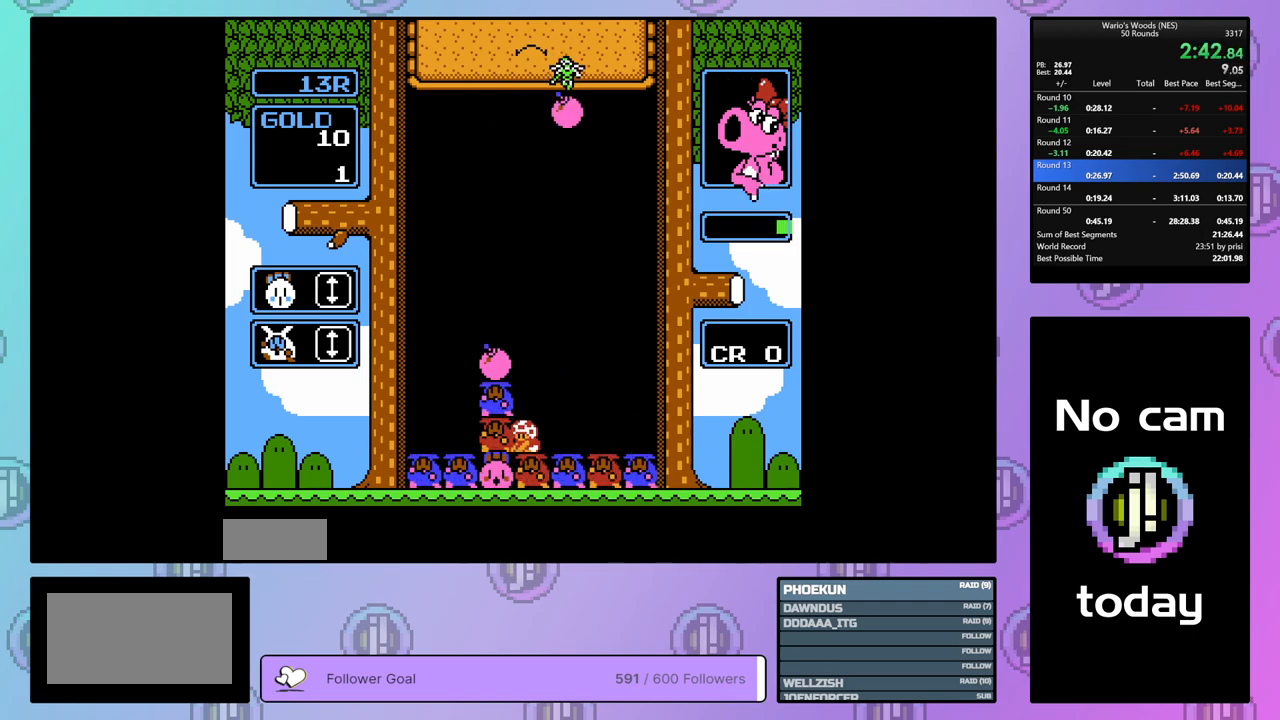
{"buttons": ["B", "DPAD_LEFT"], "events": [[150, "B", "down"], [283, "DPAD_RIGHT", "down"], [300, "B", "up"], [400, "DPAD_RIGHT", "up"], [417, "B", "down"], [500, "DPAD_LEFT", "down"]]}
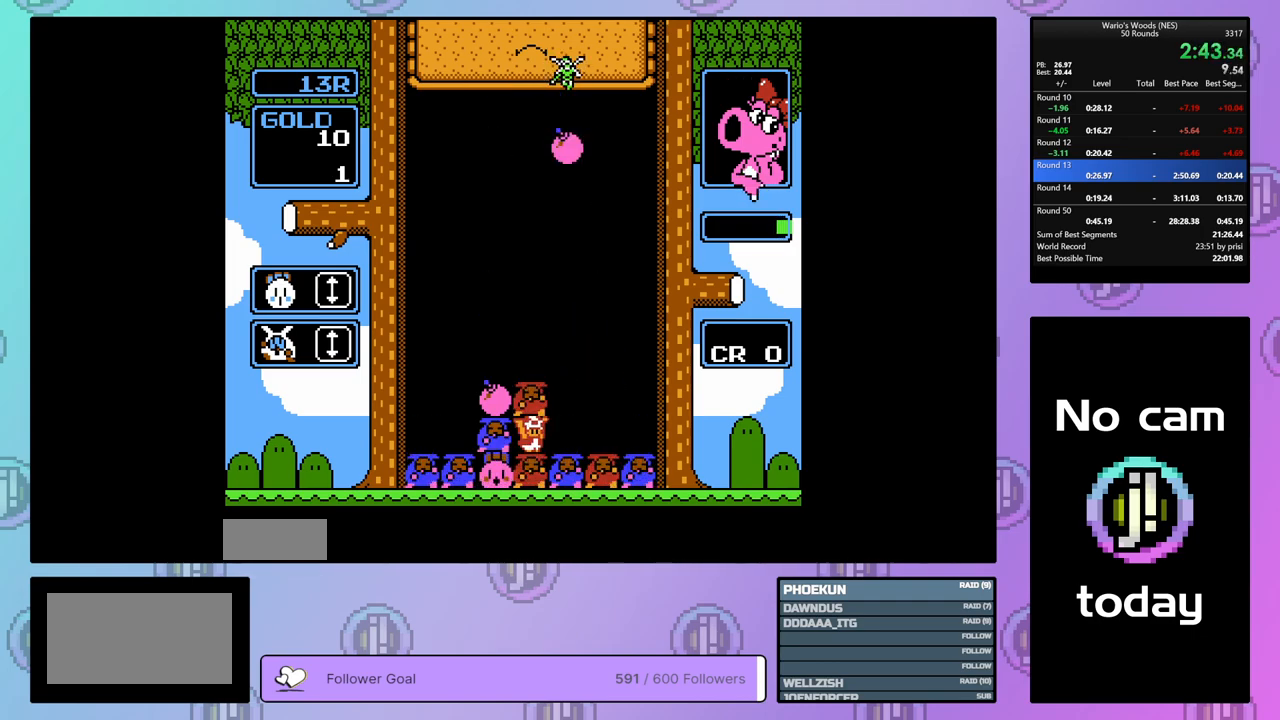
{"buttons": ["DPAD_UP"], "events": [[33, "B", "up"], [133, "DPAD_LEFT", "up"], [183, "B", "down"], [483, "DPAD_UP", "down"], [500, "B", "up"]]}
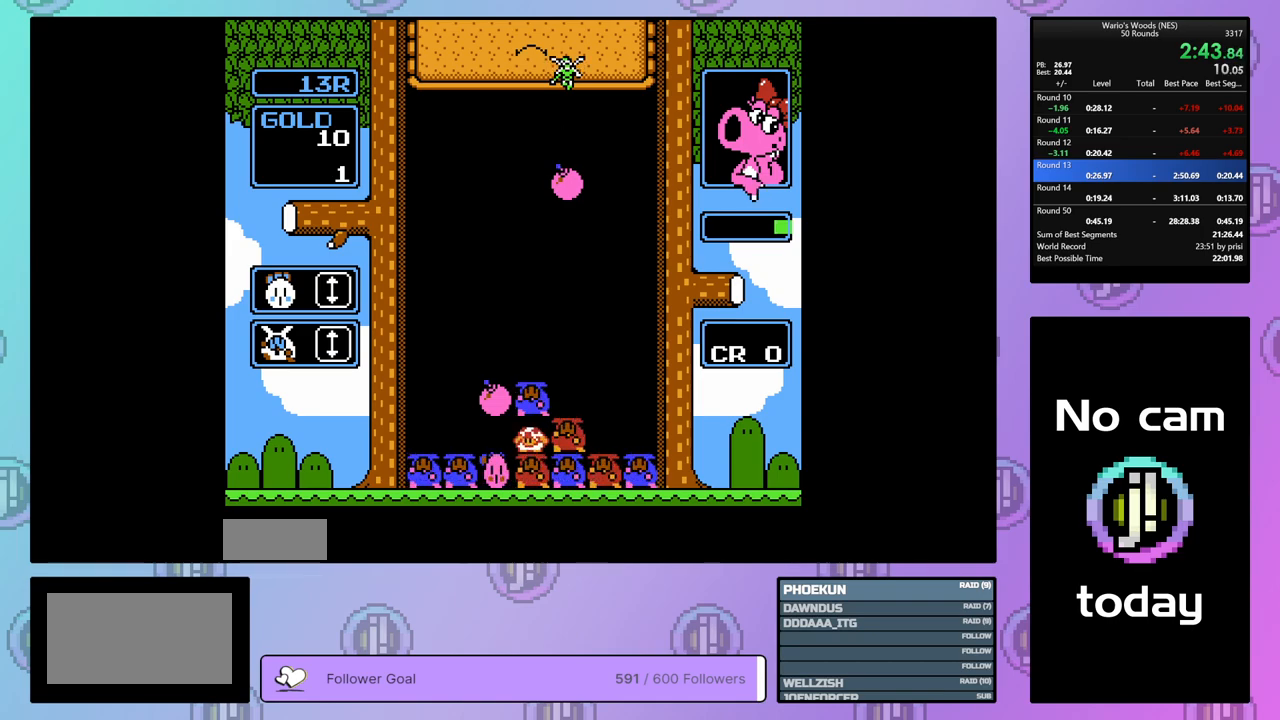
{"buttons": ["DPAD_DOWN"], "events": [[83, "DPAD_UP", "up"], [133, "DPAD_RIGHT", "down"], [350, "DPAD_RIGHT", "up"], [383, "DPAD_DOWN", "down"]]}
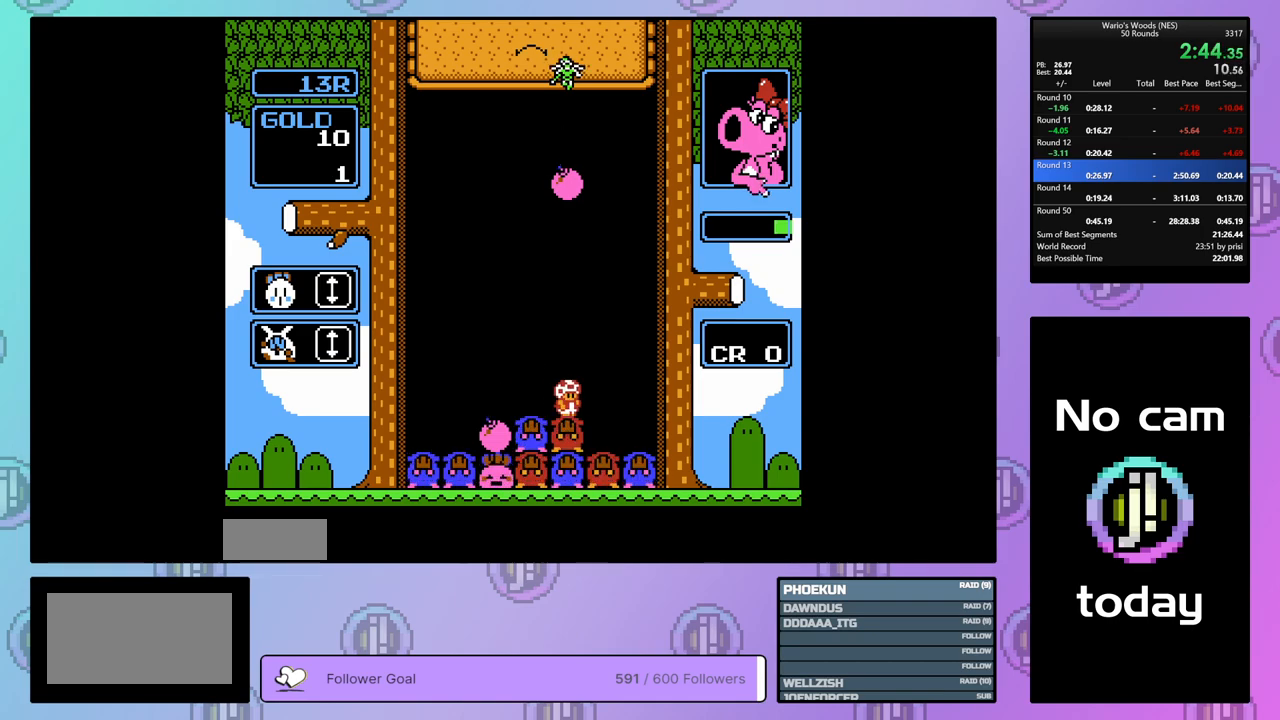
{"buttons": [], "events": [[483, "DPAD_DOWN", "up"]]}
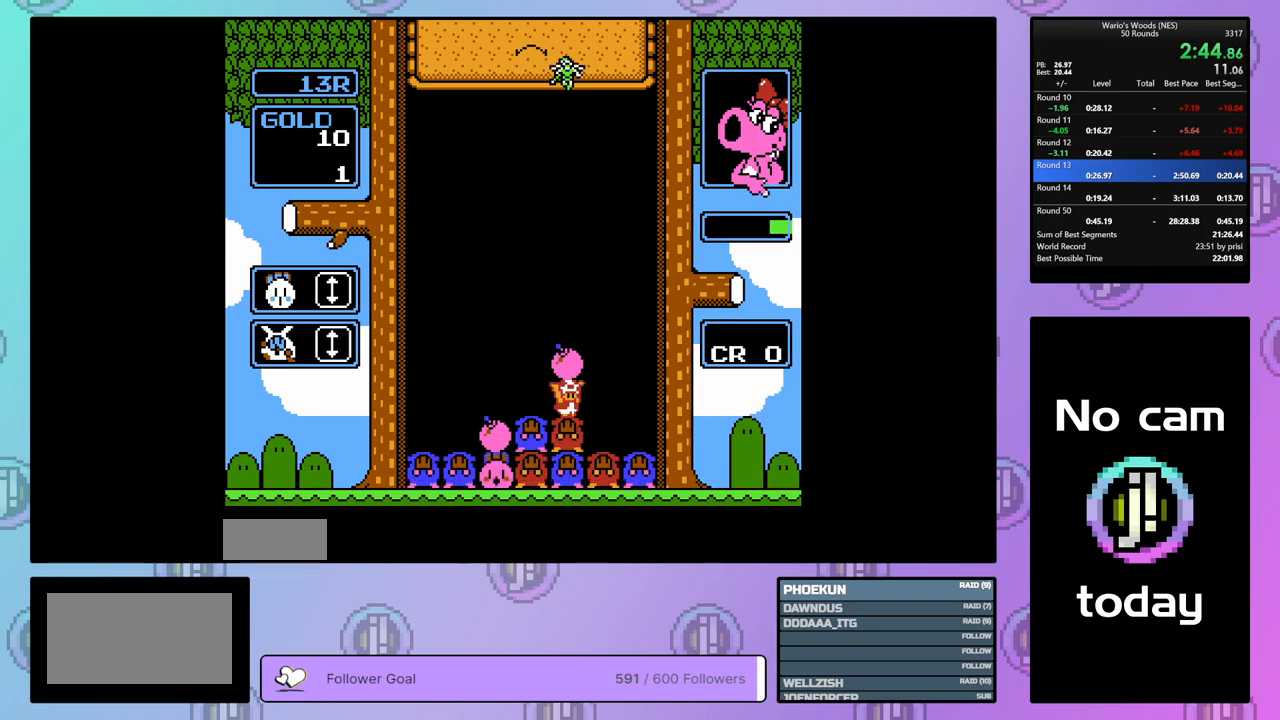
{"buttons": ["DPAD_RIGHT"], "events": [[33, "DPAD_LEFT", "down"], [250, "DPAD_LEFT", "up"], [300, "B", "down"], [400, "DPAD_RIGHT", "down"], [417, "B", "up"]]}
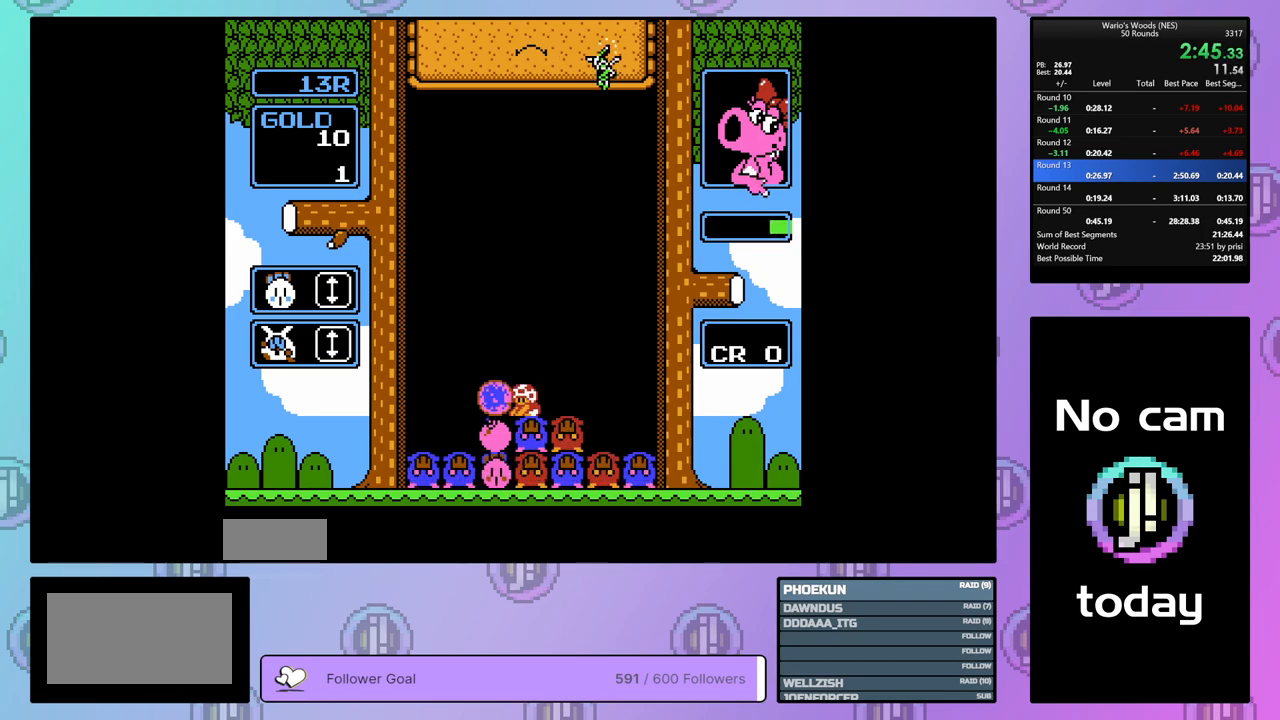
{"buttons": [], "events": [[450, "DPAD_RIGHT", "up"]]}
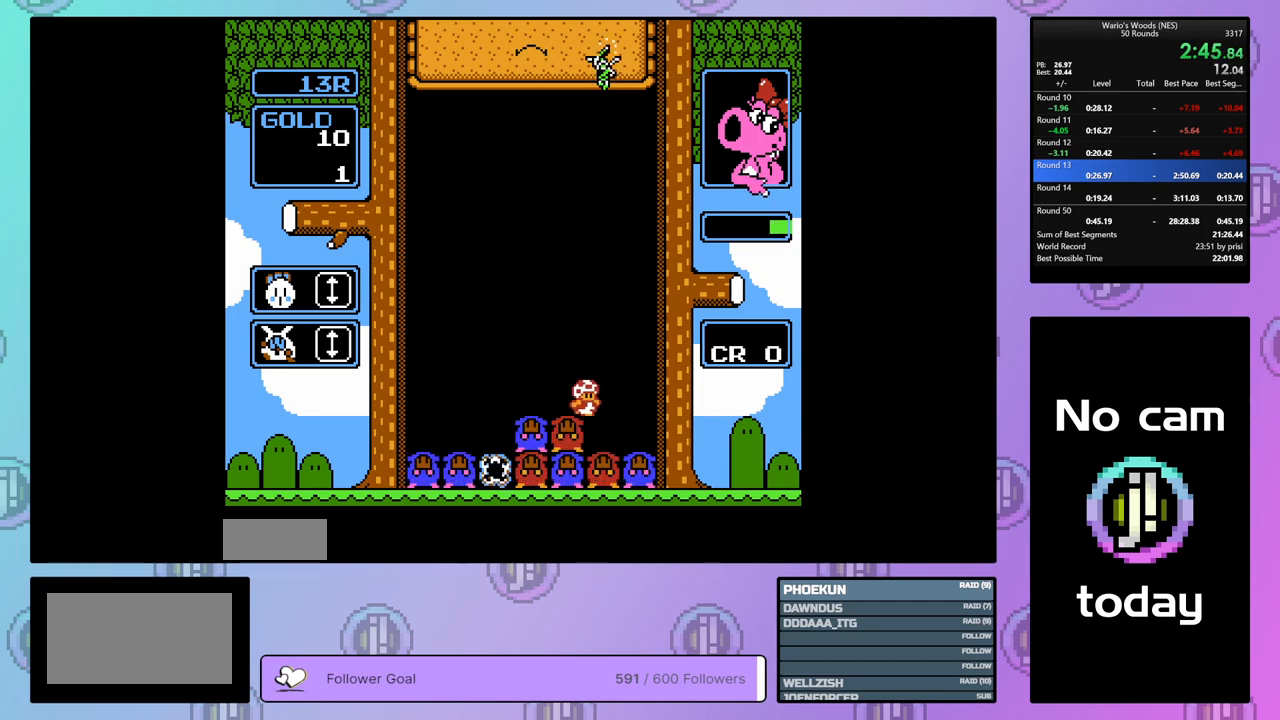
{"buttons": ["DPAD_LEFT"], "events": [[233, "B", "down"], [383, "DPAD_LEFT", "down"], [433, "B", "up"]]}
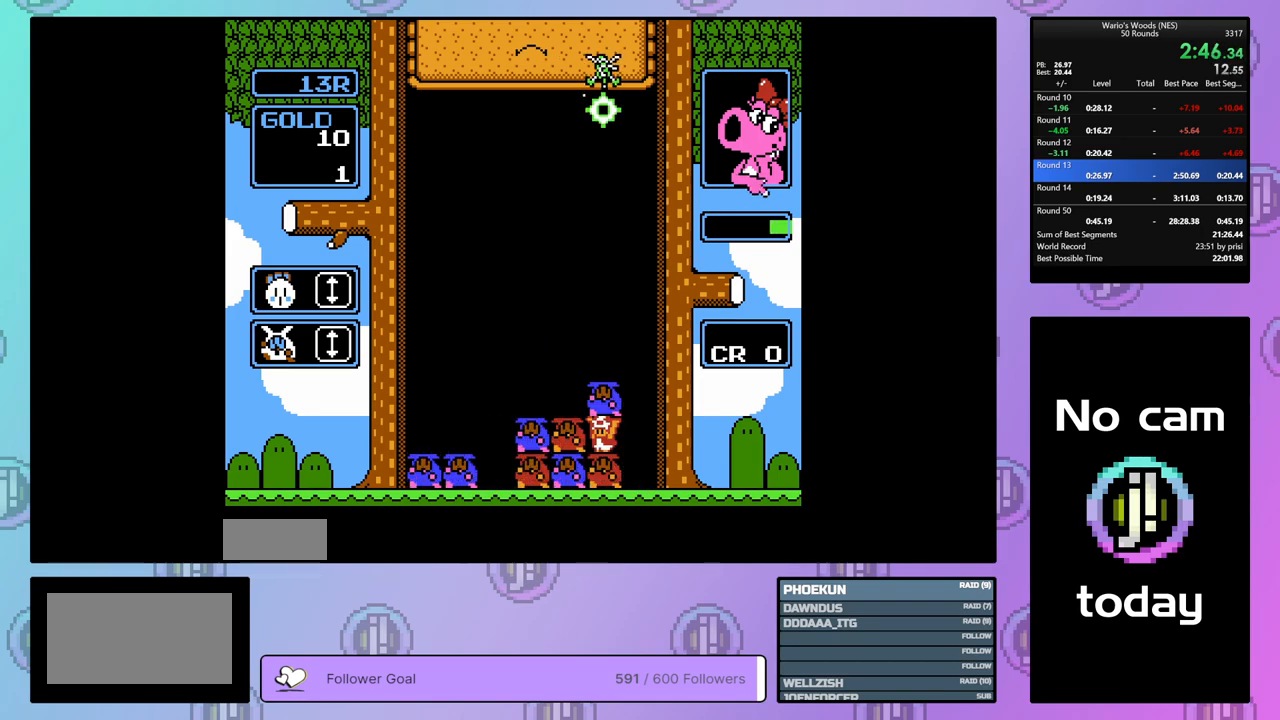
{"buttons": ["DPAD_LEFT"], "events": [[17, "DPAD_LEFT", "up"], [50, "A", "down"], [167, "A", "up"], [250, "A", "down"], [333, "DPAD_LEFT", "down"], [417, "A", "up"]]}
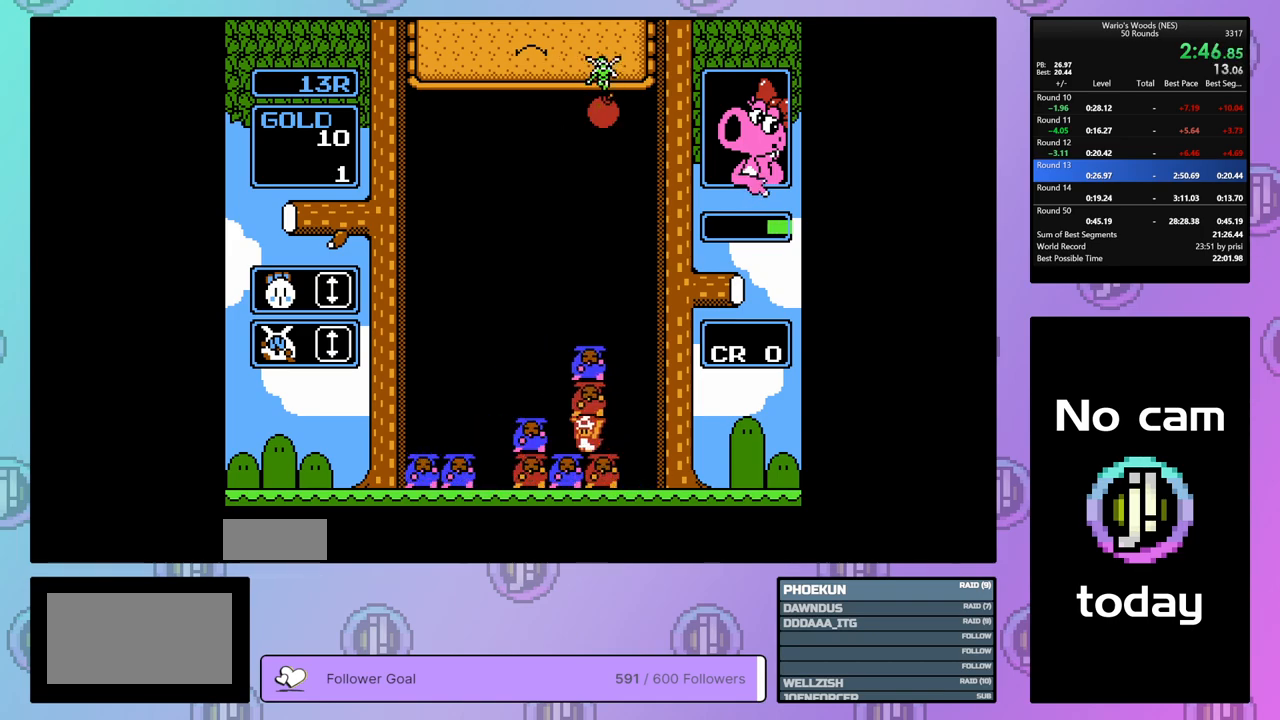
{"buttons": ["DPAD_LEFT"], "events": [[67, "DPAD_LEFT", "up"], [83, "A", "down"], [200, "A", "up"], [300, "A", "down"], [400, "DPAD_LEFT", "down"], [467, "A", "up"]]}
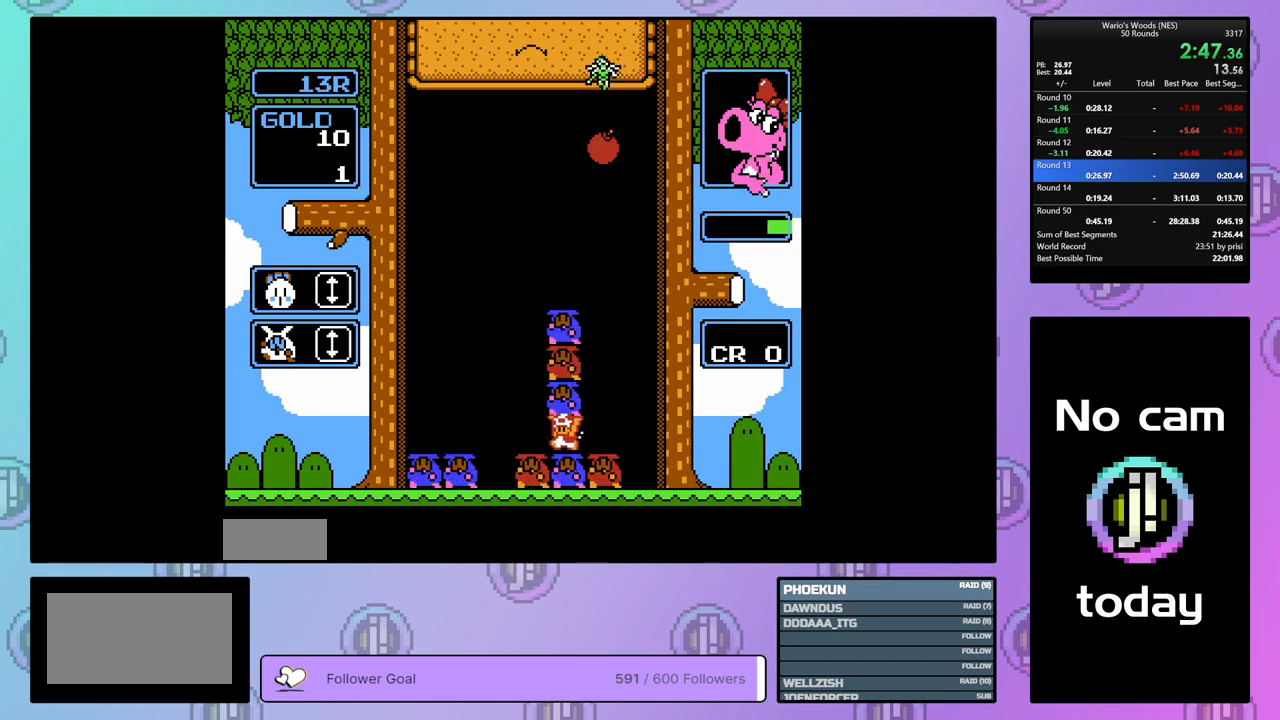
{"buttons": ["DPAD_RIGHT"], "events": [[50, "DPAD_LEFT", "up"], [83, "B", "down"], [183, "B", "up"], [233, "DPAD_RIGHT", "down"]]}
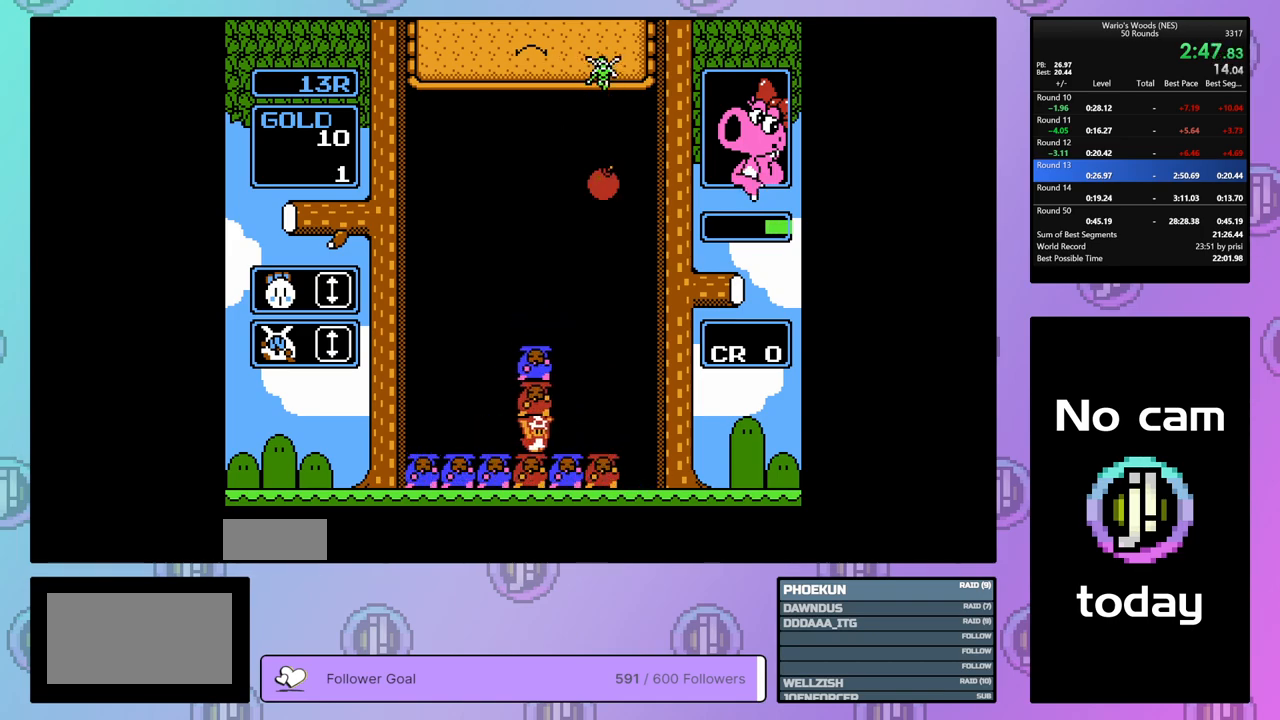
{"buttons": ["DPAD_LEFT"], "events": [[300, "A", "down"], [333, "DPAD_RIGHT", "up"], [433, "A", "up"], [450, "DPAD_LEFT", "down"]]}
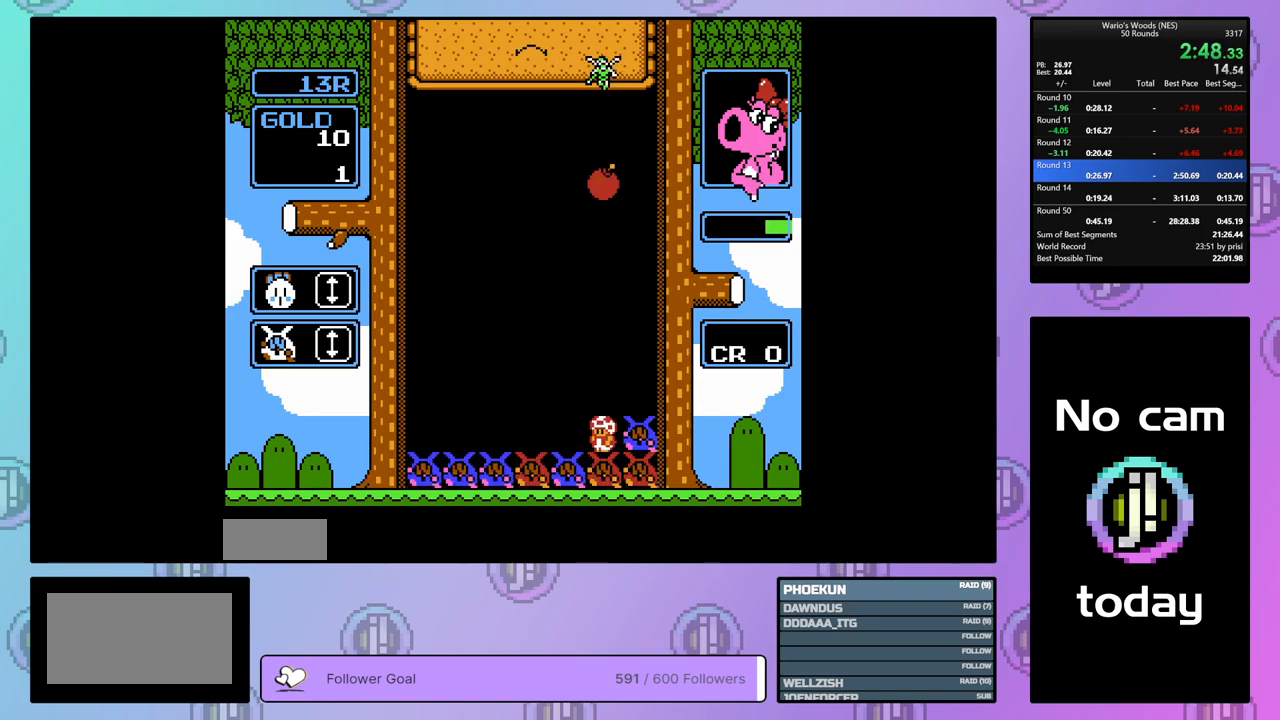
{"buttons": [], "events": [[83, "DPAD_LEFT", "up"], [100, "B", "down"], [350, "DPAD_UP", "down"], [383, "B", "up"], [450, "DPAD_UP", "up"]]}
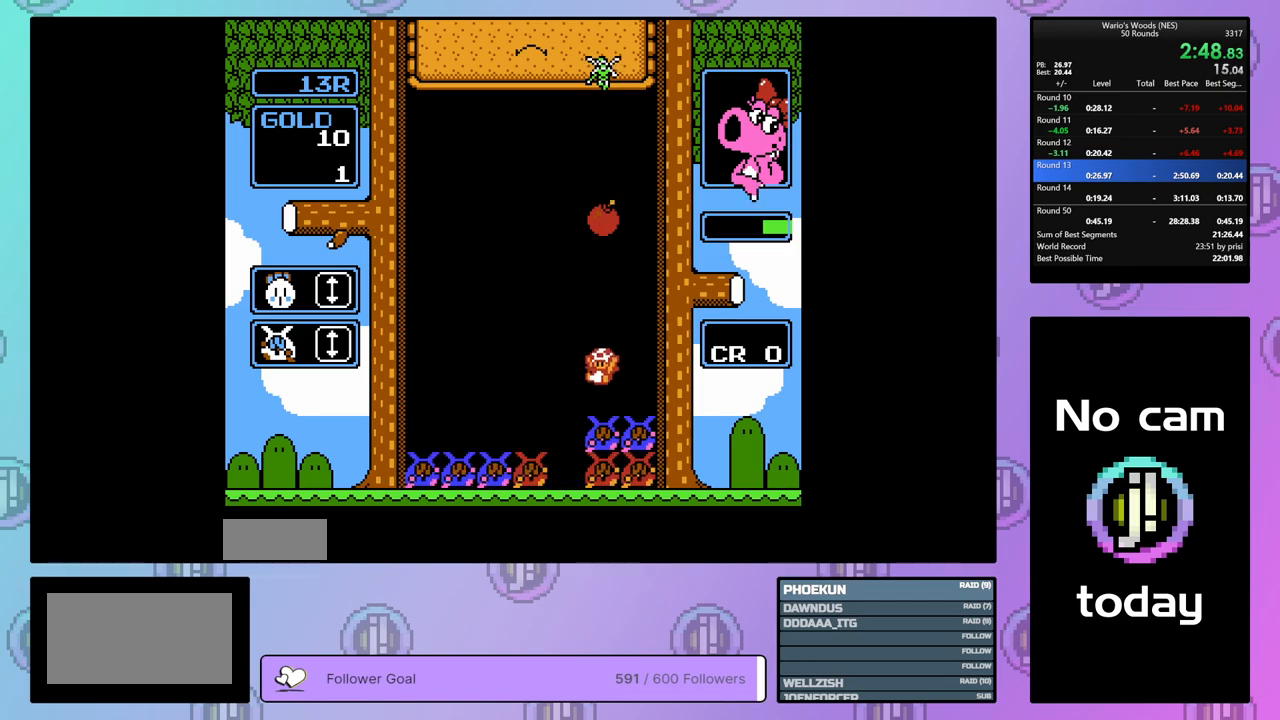
{"buttons": ["DPAD_DOWN"], "events": [[17, "DPAD_DOWN", "down"]]}
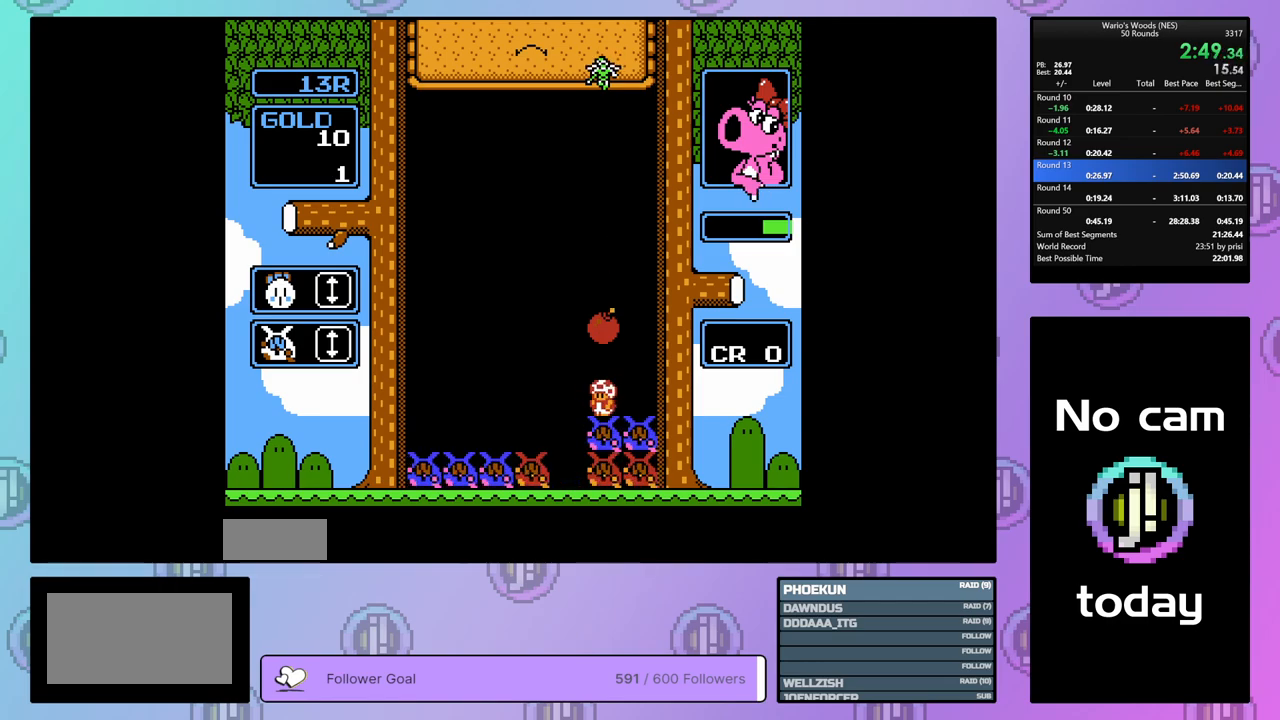
{"buttons": [], "events": [[183, "B", "down"], [183, "DPAD_DOWN", "up"], [300, "B", "up"], [333, "DPAD_RIGHT", "down"], [450, "DPAD_RIGHT", "up"]]}
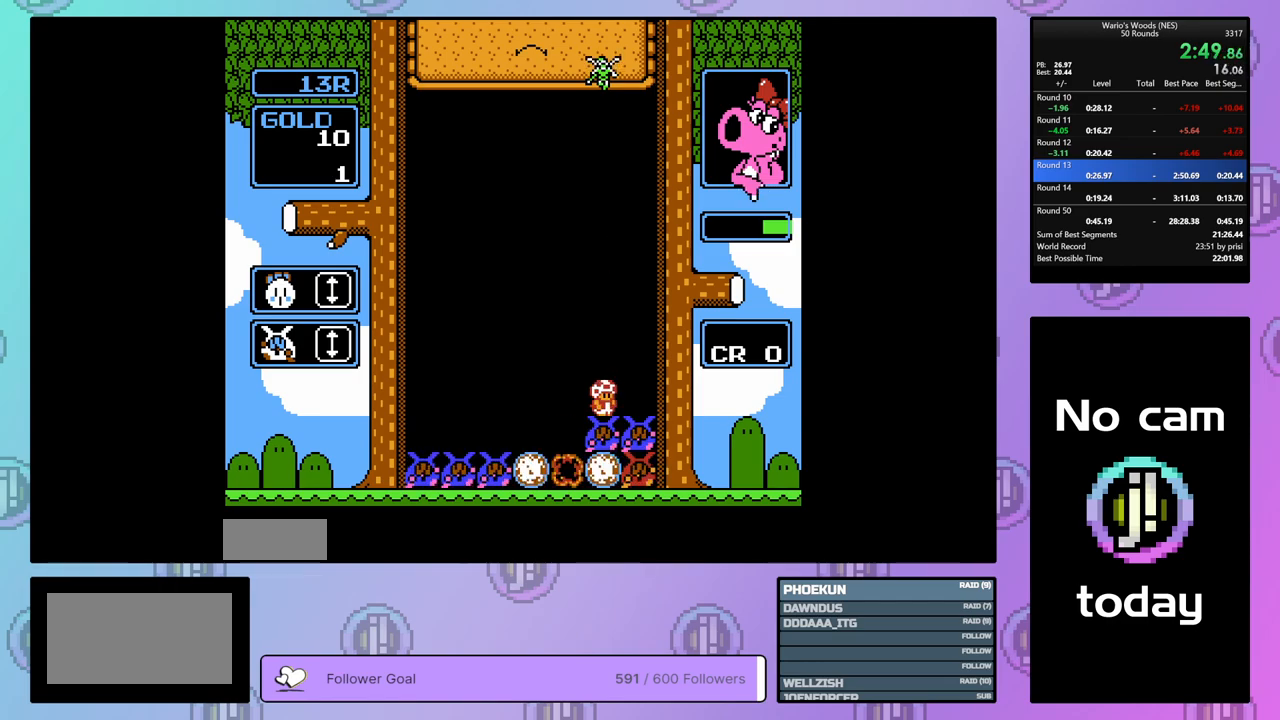
{"buttons": [], "events": [[67, "B", "down"], [417, "B", "up"]]}
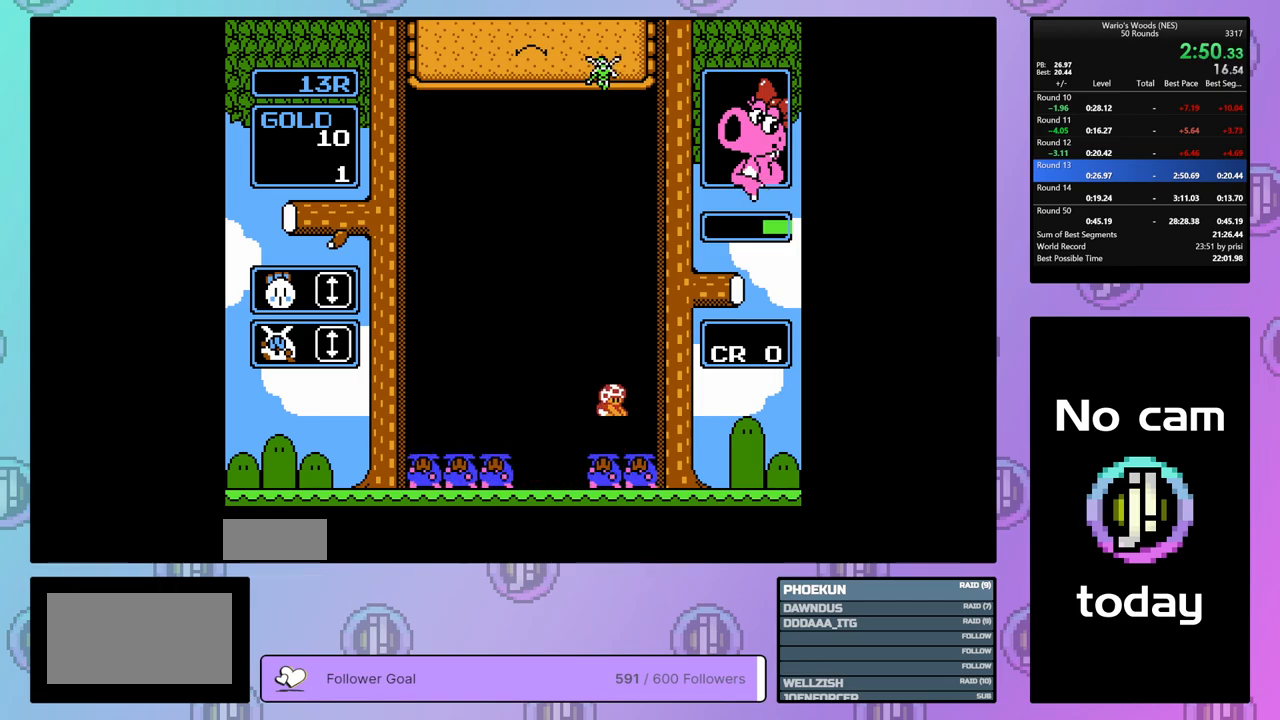
{"buttons": ["B"], "events": [[433, "B", "down"]]}
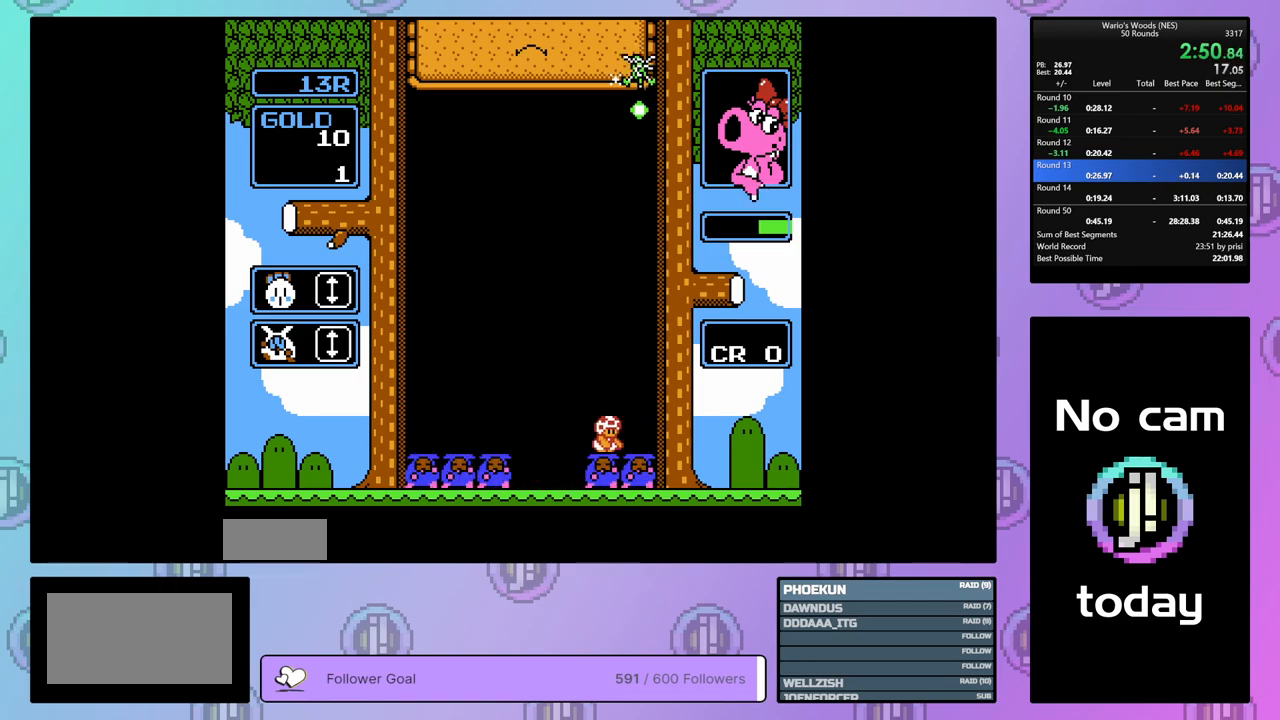
{"buttons": [], "events": [[50, "DPAD_LEFT", "down"], [117, "B", "up"], [150, "DPAD_LEFT", "up"], [200, "B", "down"], [300, "B", "up"]]}
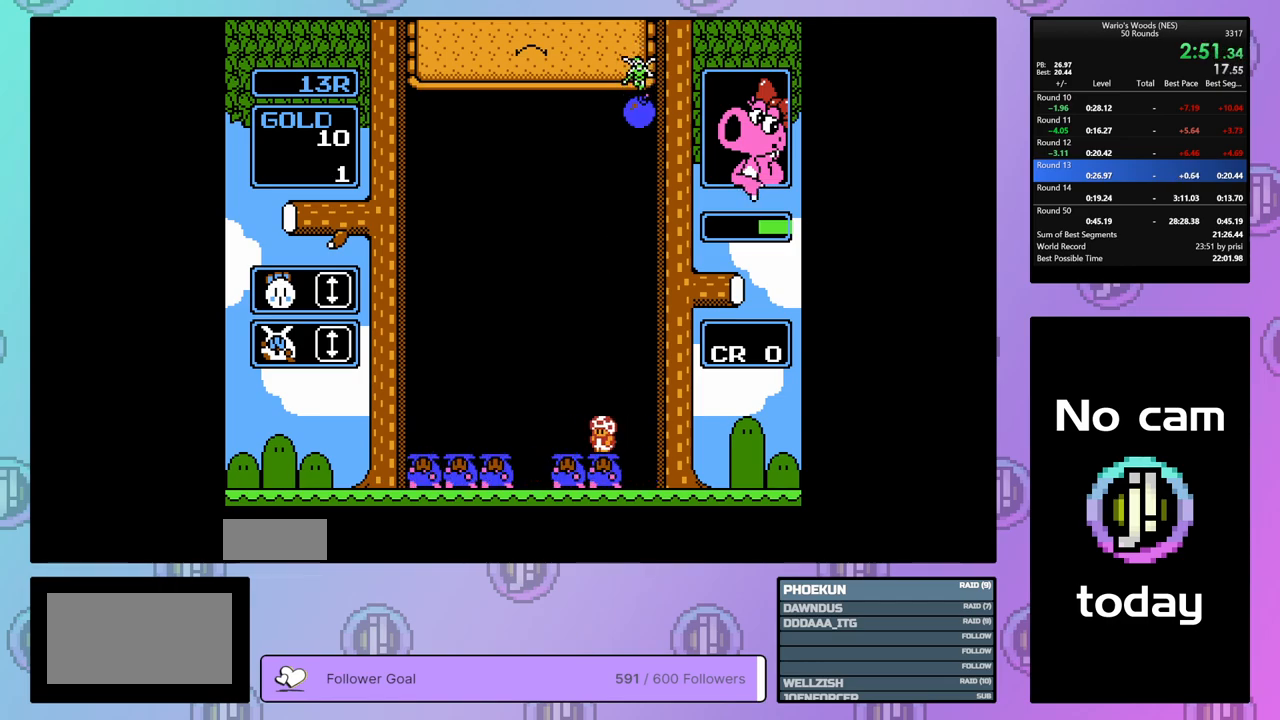
{"buttons": ["DPAD_DOWN"], "events": [[50, "DPAD_RIGHT", "down"], [133, "DPAD_RIGHT", "up"], [200, "DPAD_DOWN", "down"]]}
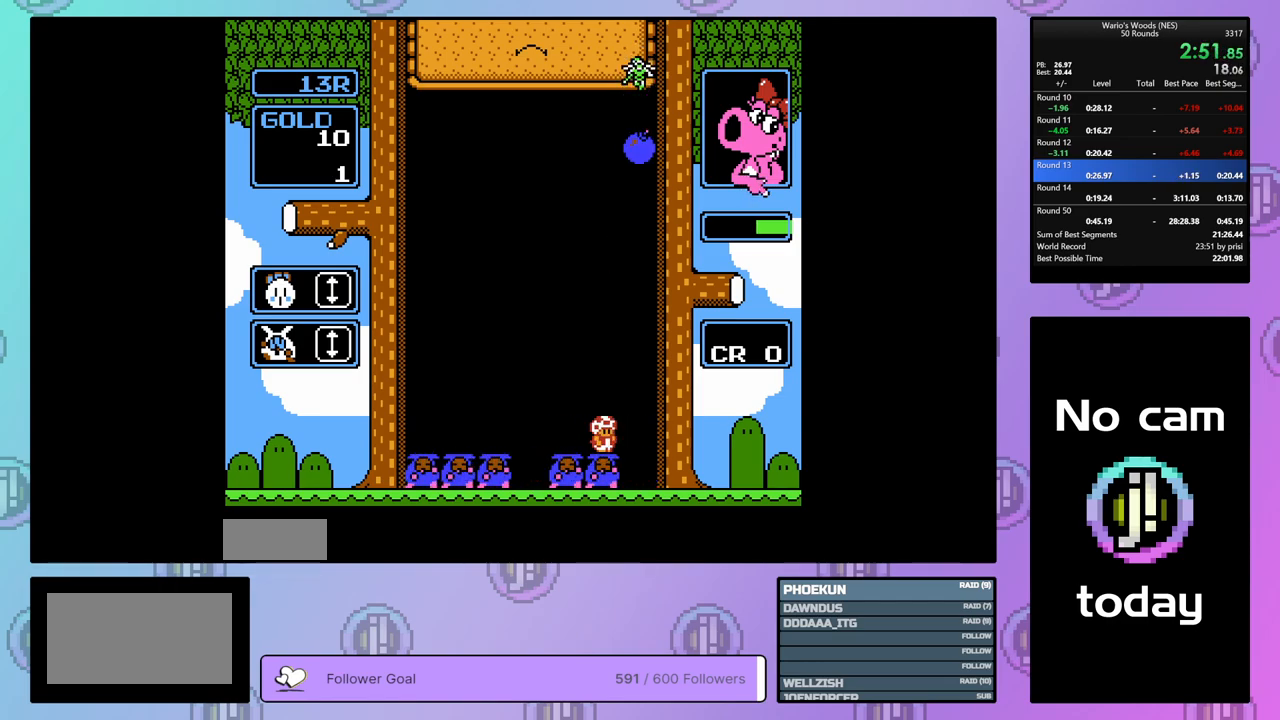
{"buttons": ["DPAD_DOWN"], "events": []}
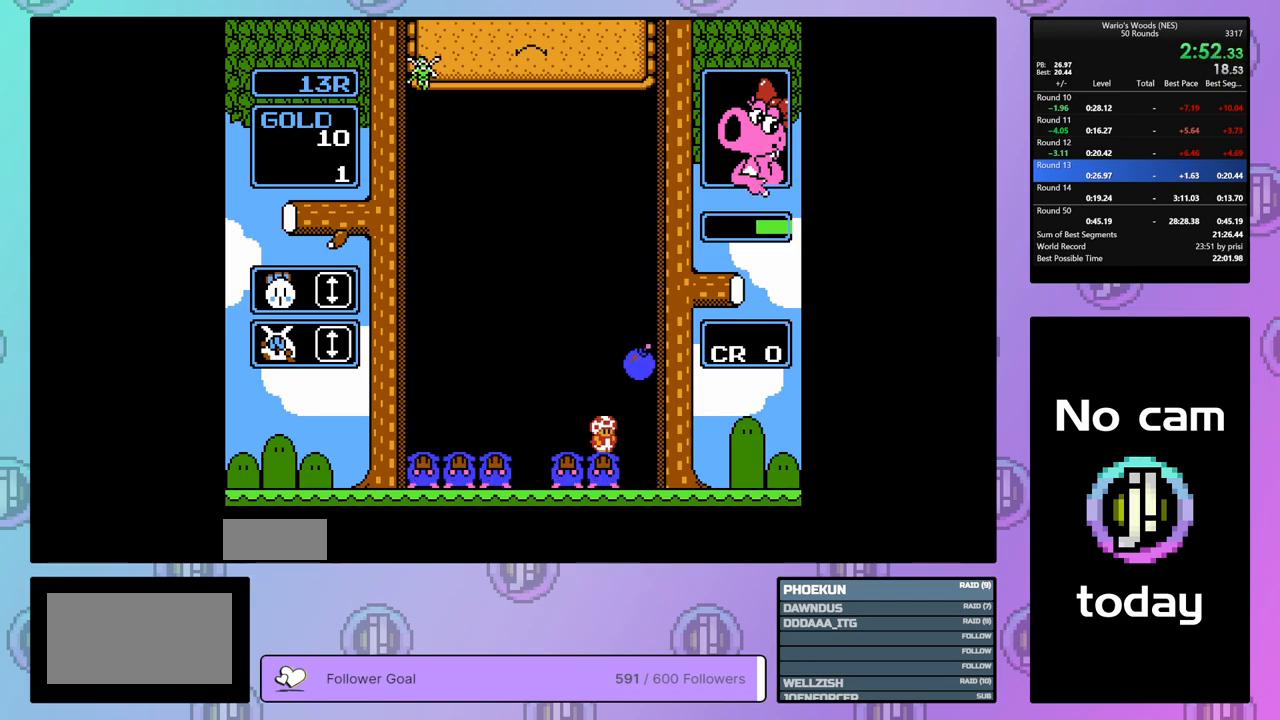
{"buttons": ["DPAD_LEFT"], "events": [[100, "DPAD_DOWN", "up"], [150, "B", "down"], [283, "B", "up"], [300, "DPAD_LEFT", "down"]]}
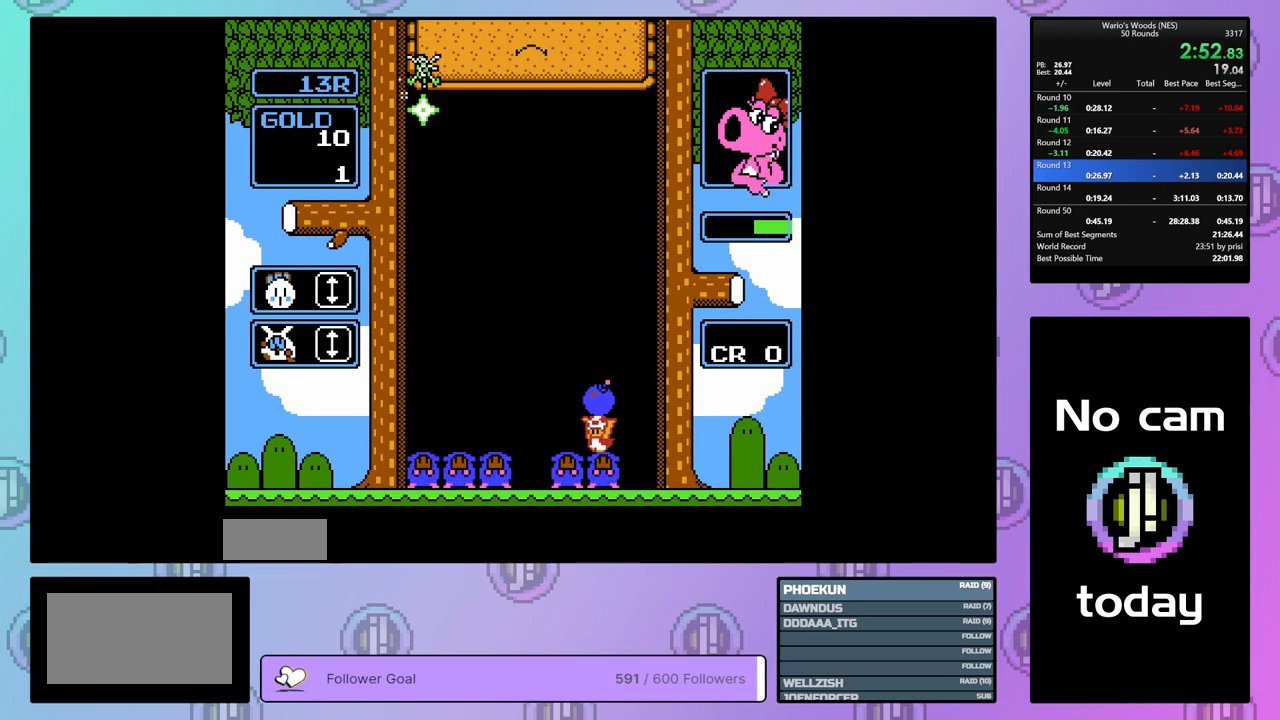
{"buttons": ["DPAD_RIGHT"], "events": [[67, "B", "down"], [100, "DPAD_LEFT", "up"], [167, "DPAD_RIGHT", "down"], [183, "B", "up"]]}
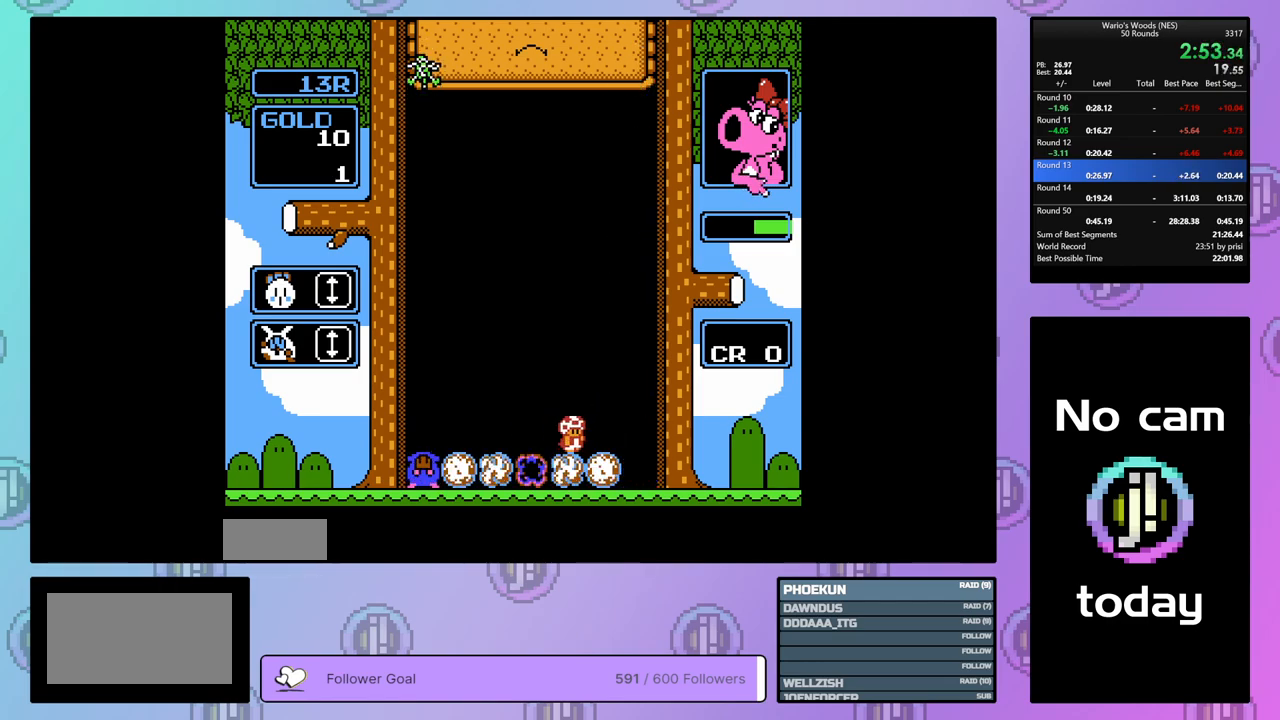
{"buttons": [], "events": [[267, "DPAD_RIGHT", "up"]]}
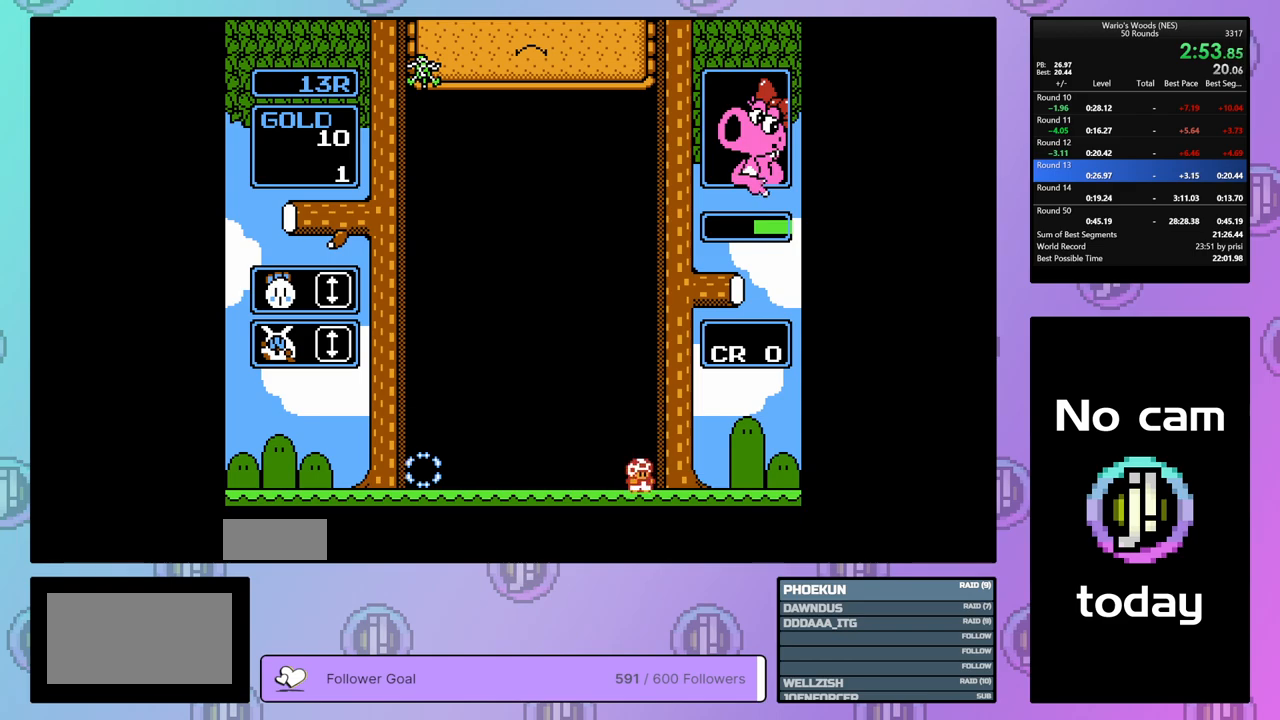
{"buttons": ["DPAD_RIGHT"], "events": [[250, "DPAD_RIGHT", "down"]]}
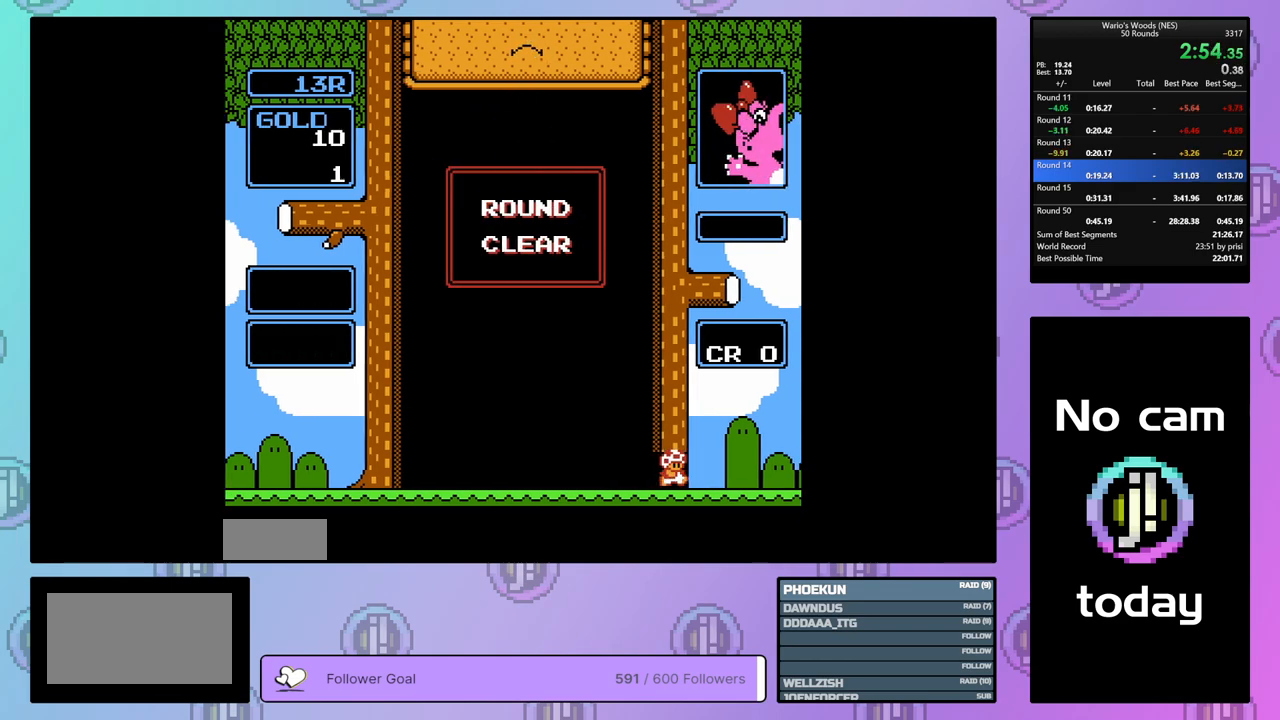
{"buttons": ["DPAD_RIGHT"], "events": []}
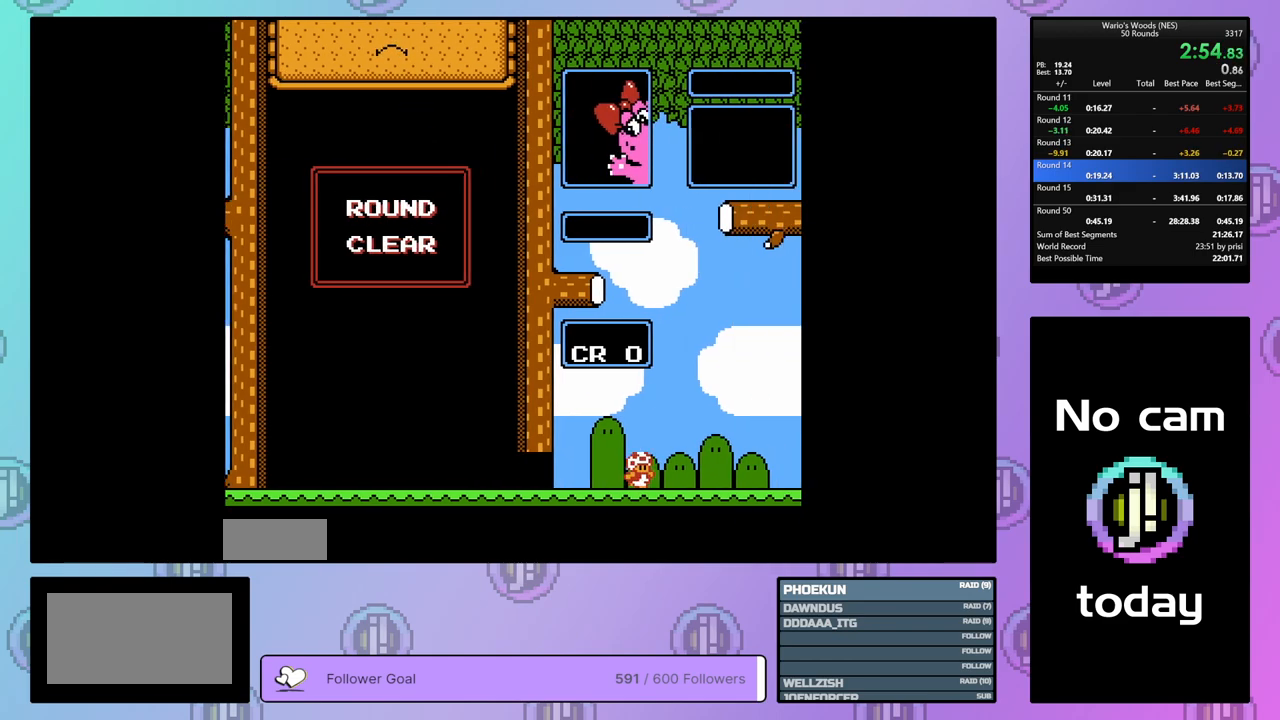
{"buttons": ["DPAD_RIGHT"], "events": []}
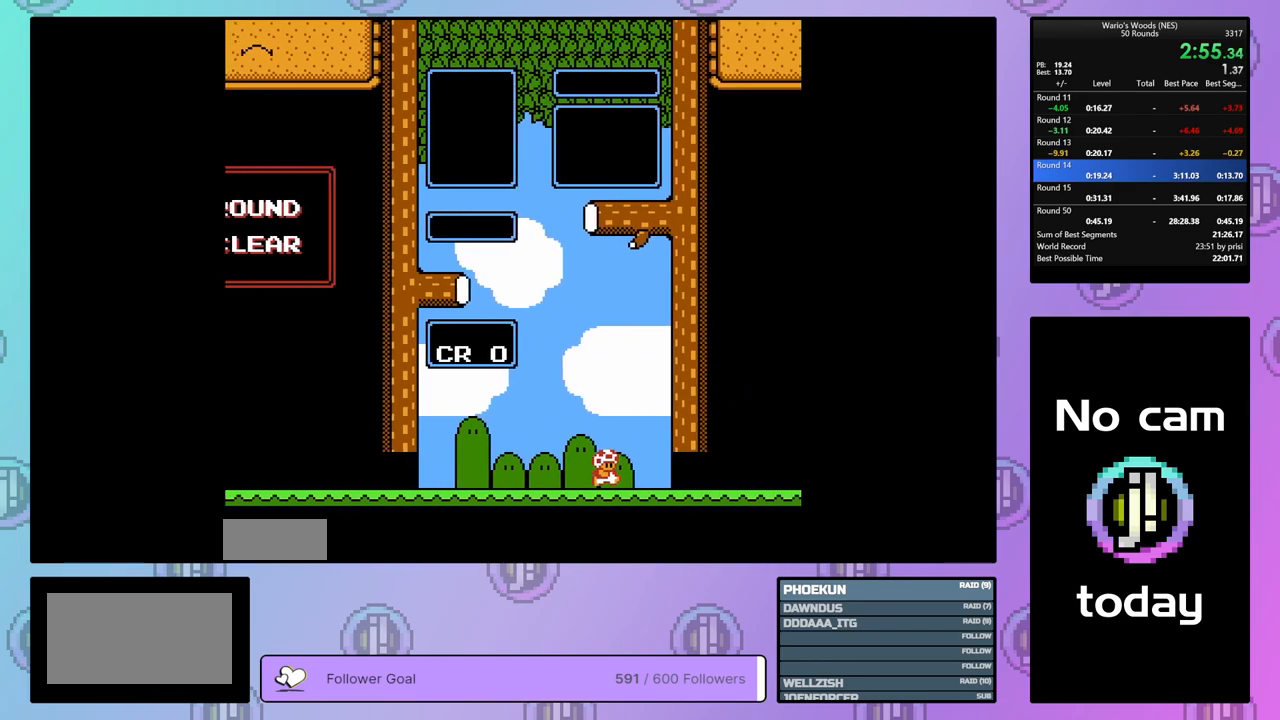
{"buttons": [], "events": [[250, "DPAD_RIGHT", "up"]]}
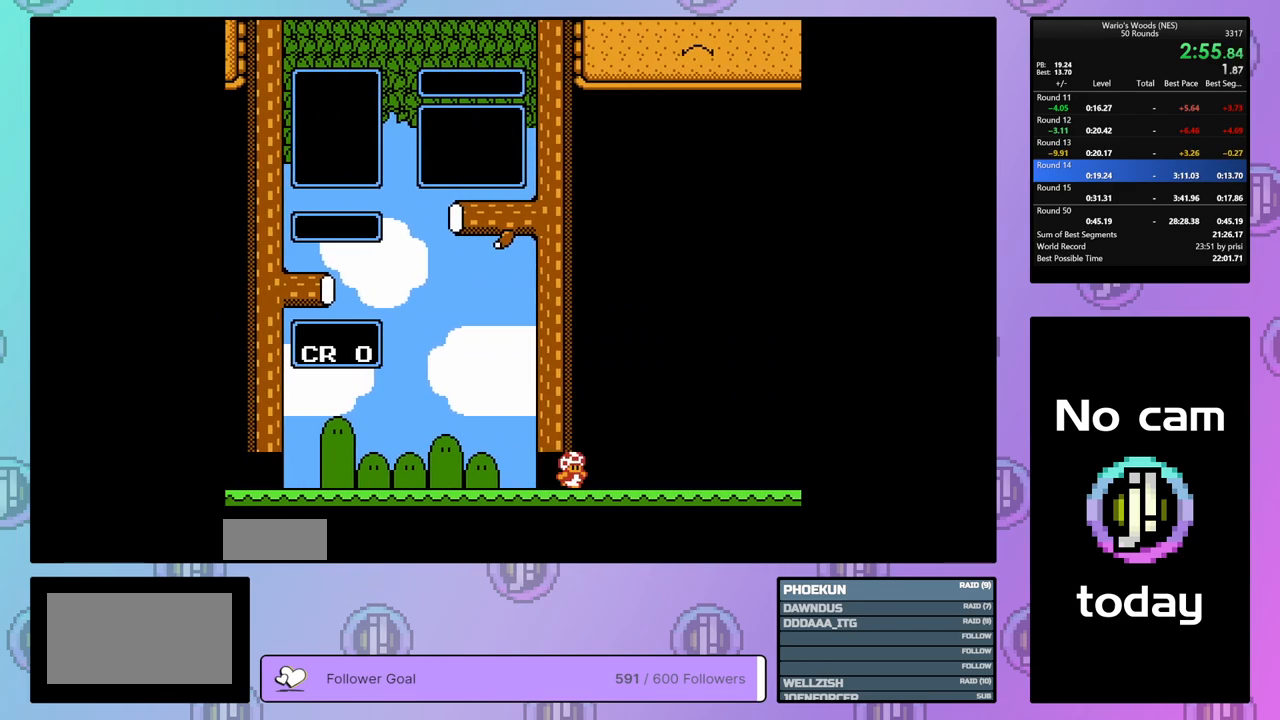
{"buttons": ["DPAD_DOWN"], "events": [[483, "DPAD_DOWN", "down"]]}